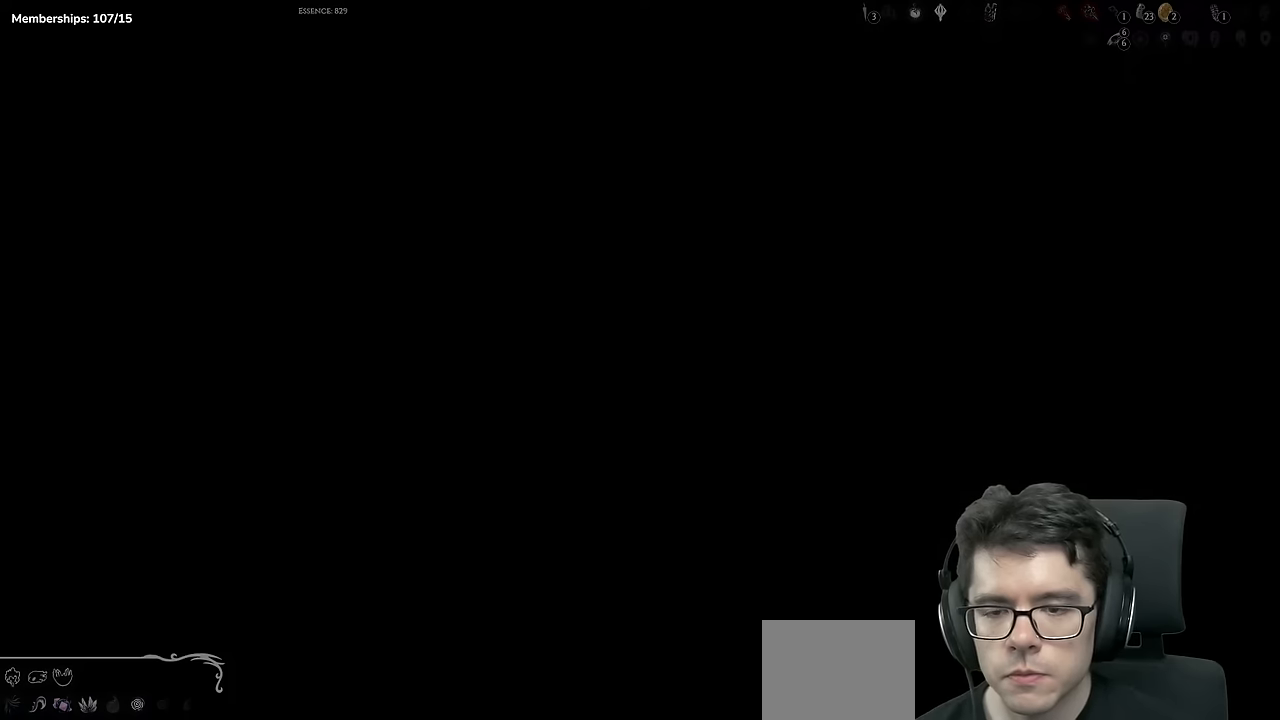
Gameplay with a controller (Xbox layout); each line is a JSON object with the inputs held at the frame after it. "events" lists button and stick changes between this image and that frame as [ms after this image, input, new state], when the widget could be followed in between. Not read: L3 R3.
{"buttons": ["DPAD_RIGHT"], "left_stick": "center", "right_stick": "center", "events": [[350, "DPAD_RIGHT", "down"]]}
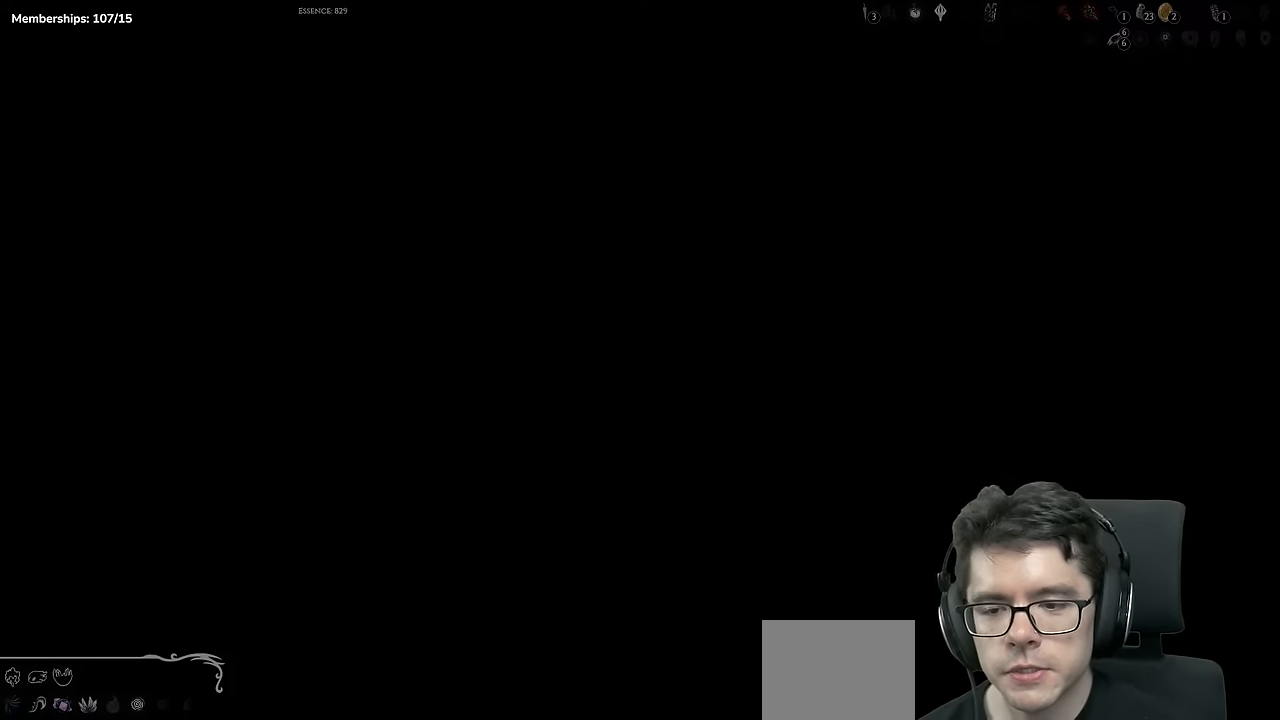
{"buttons": ["R2", "DPAD_RIGHT"], "left_stick": "center", "right_stick": "center", "events": [[433, "R2", "down"]]}
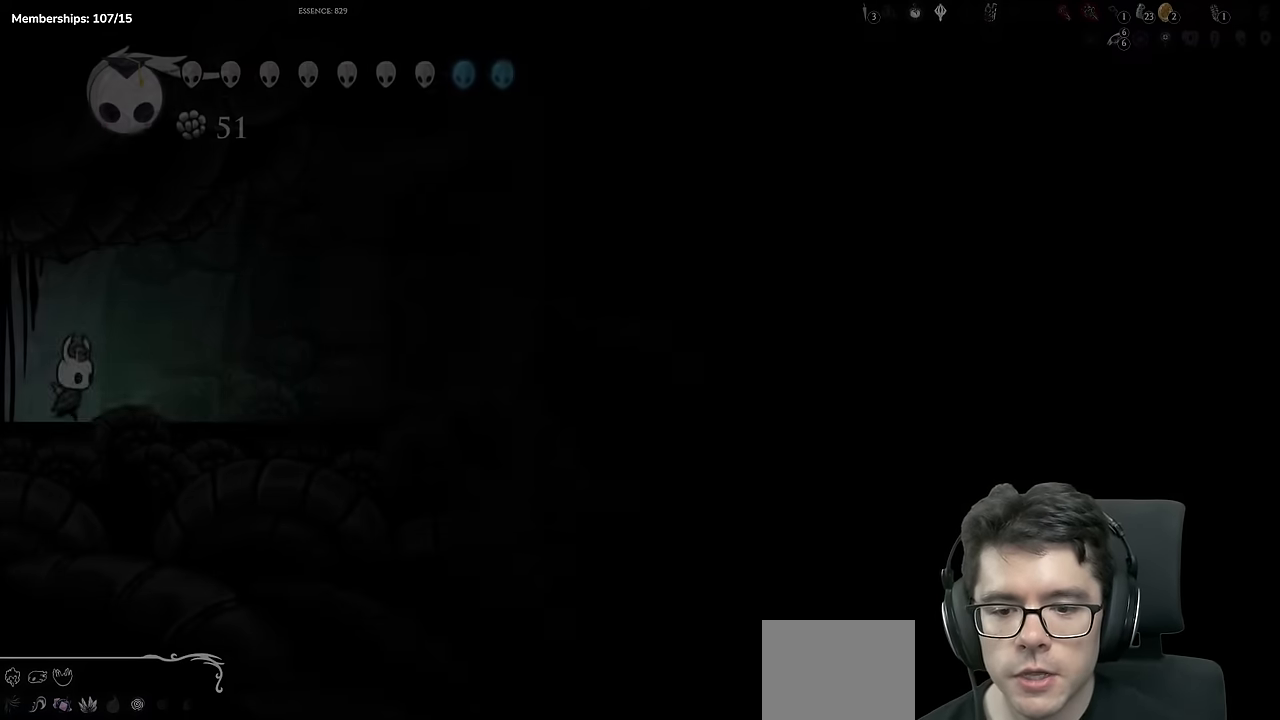
{"buttons": ["DPAD_RIGHT"], "left_stick": "center", "right_stick": "center", "events": [[150, "R2", "up"], [267, "R2", "down"], [501, "R2", "up"]]}
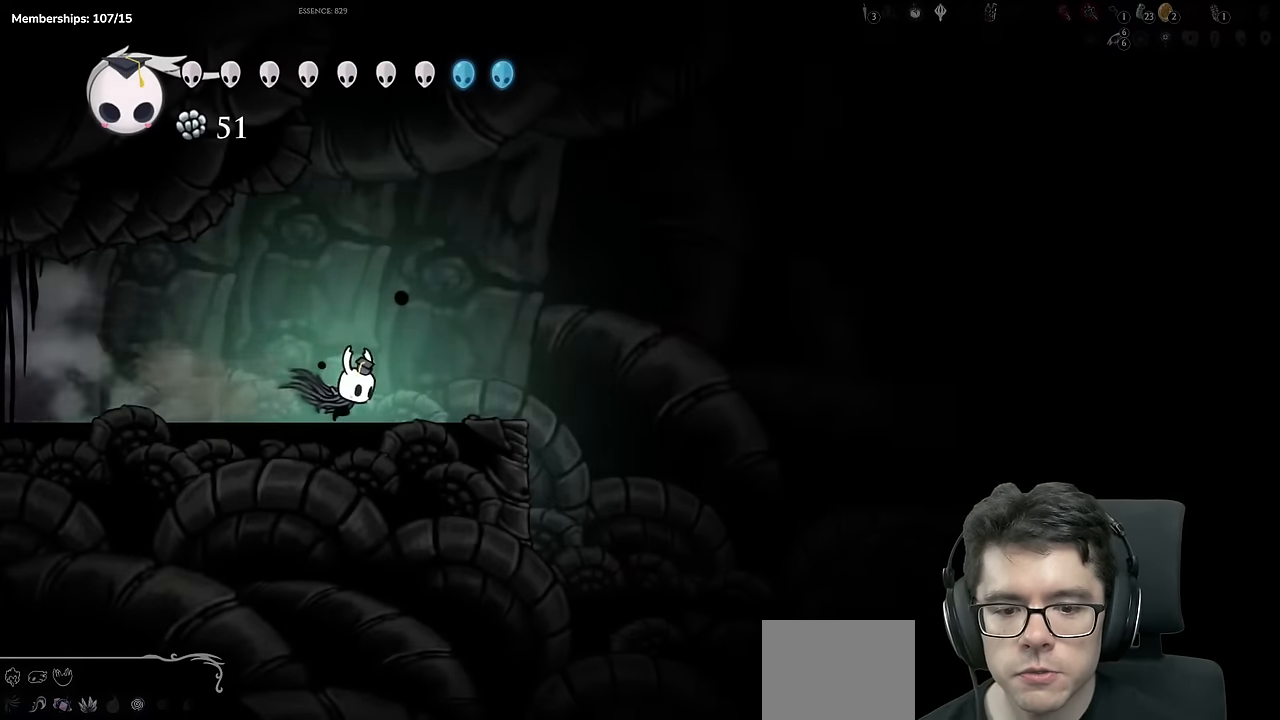
{"buttons": ["DPAD_RIGHT"], "left_stick": "center", "right_stick": "center", "events": [[216, "R2", "down"], [467, "R2", "up"]]}
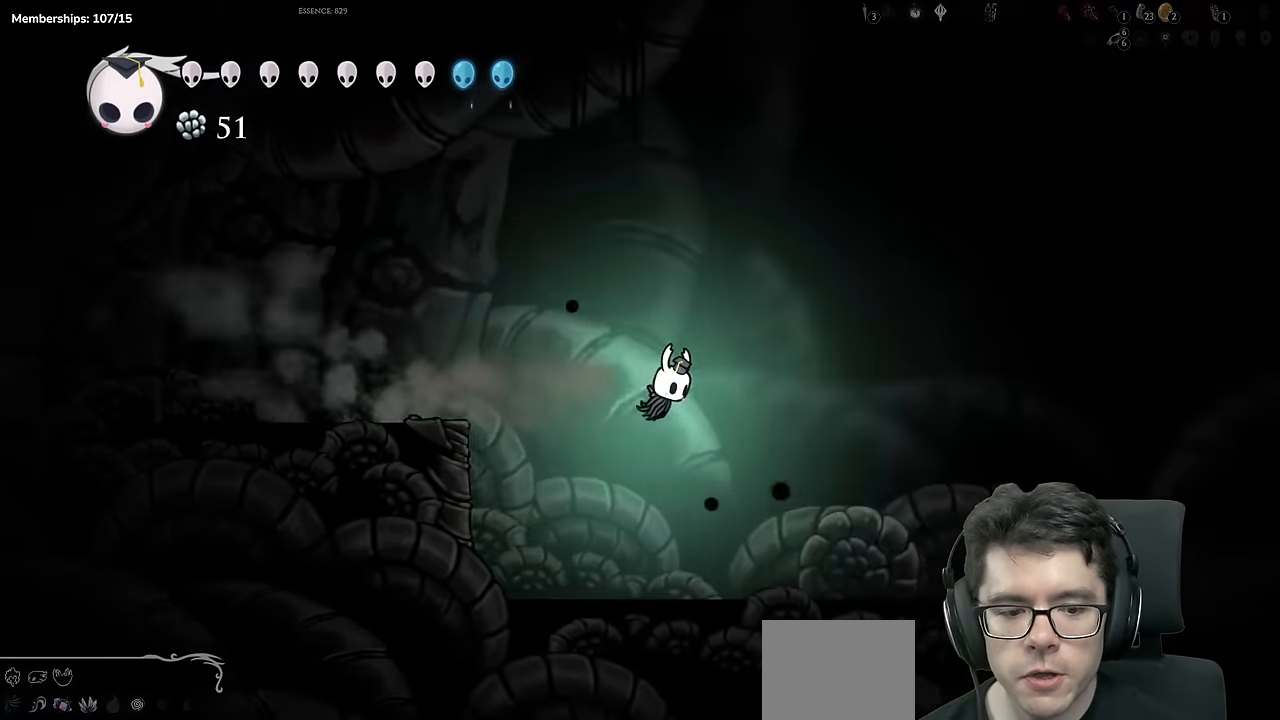
{"buttons": ["R2", "DPAD_RIGHT"], "left_stick": "center", "right_stick": "center", "events": [[401, "R2", "down"]]}